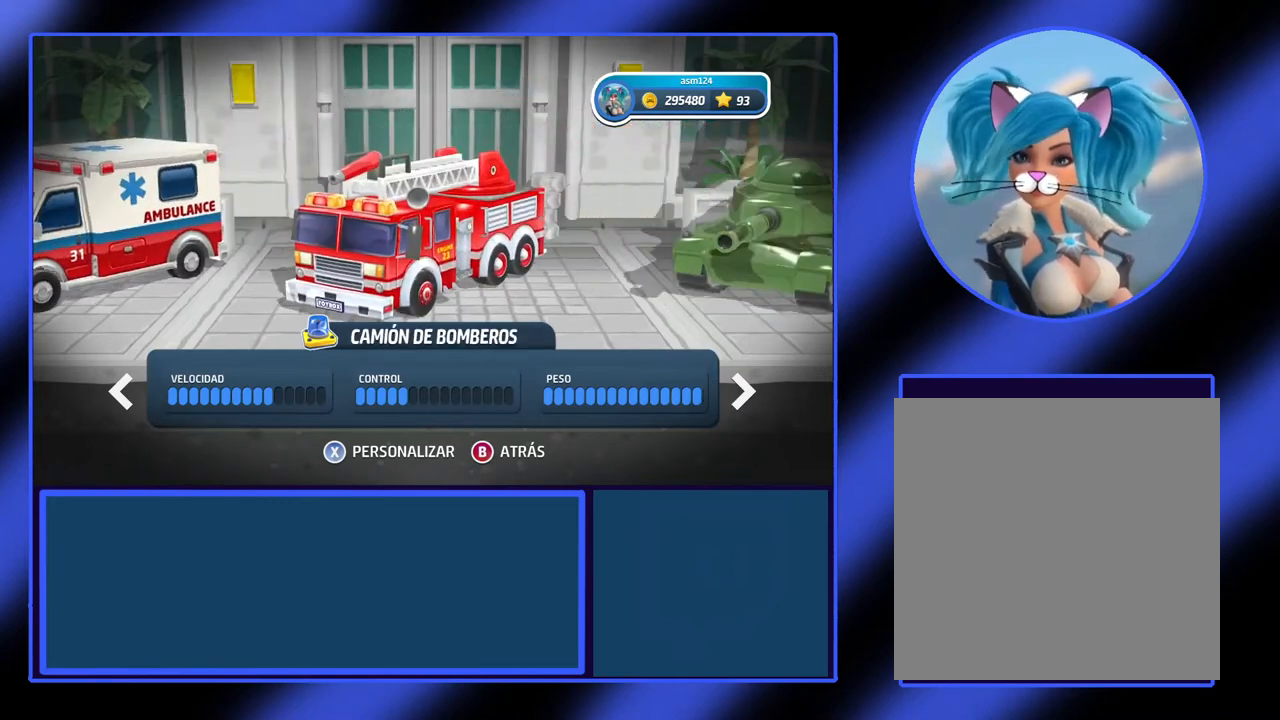
Gameplay with a controller (Xbox layout); each line is a JSON object with the inputs held at the frame after it. "events" lists button and stick changes between this image and that frame as [ms after this image, input, new state], when the widget could be followed in between. Not read: L3 R3 TOUCHPAD other_buttons right_stick.
{"buttons": [], "left_stick": "center", "events": [[167, "left_stick", "right"], [333, "left_stick", "center"]]}
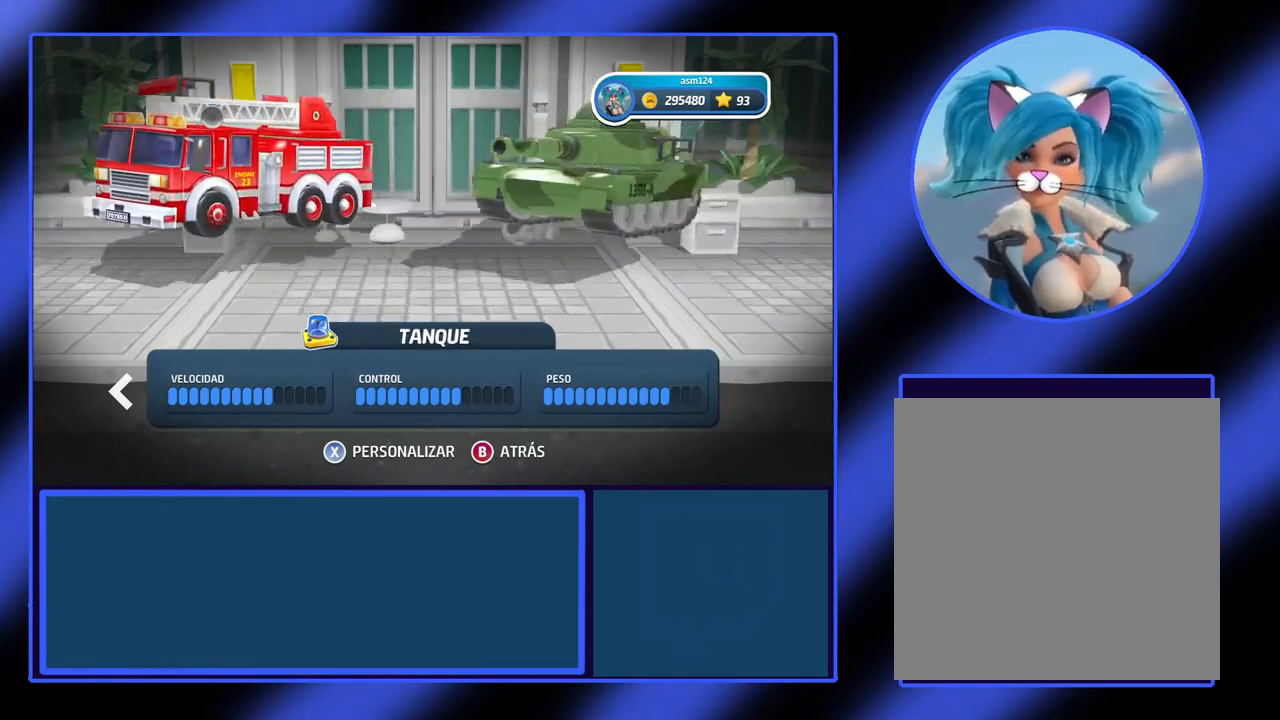
{"buttons": [], "left_stick": "center", "events": []}
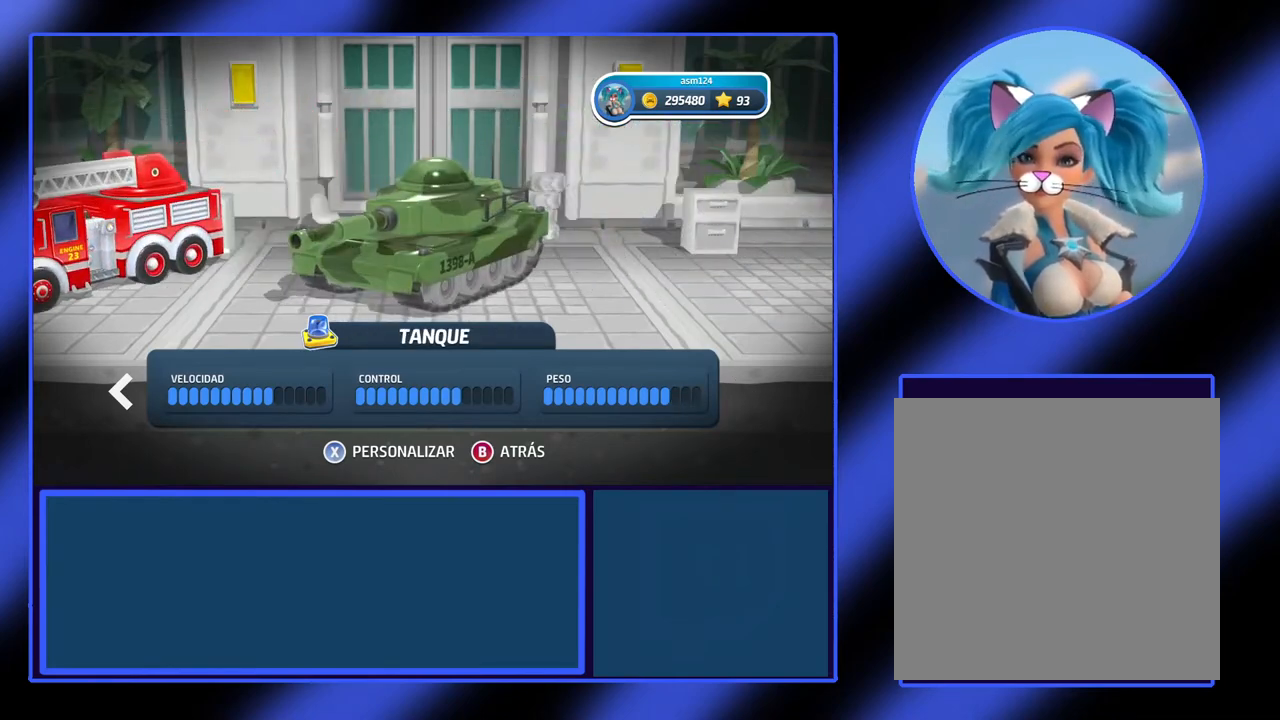
{"buttons": [], "left_stick": "center", "events": []}
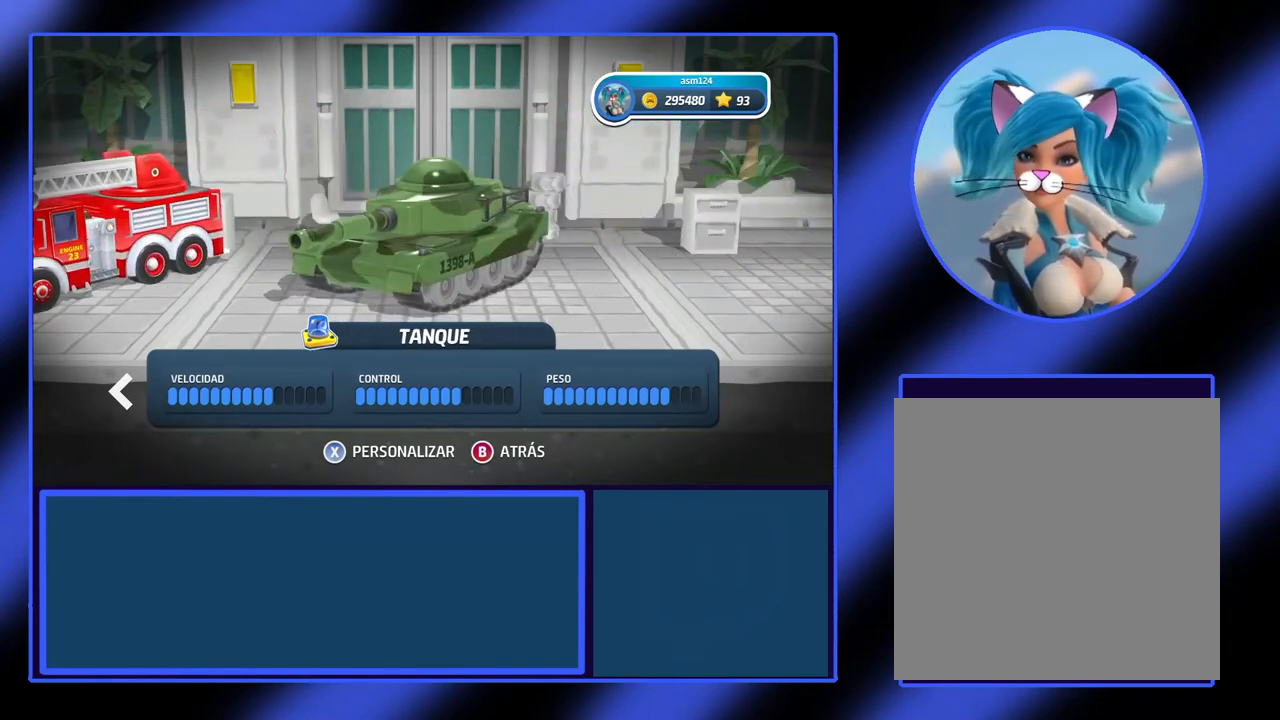
{"buttons": ["B"], "left_stick": "center", "events": [[400, "B", "down"]]}
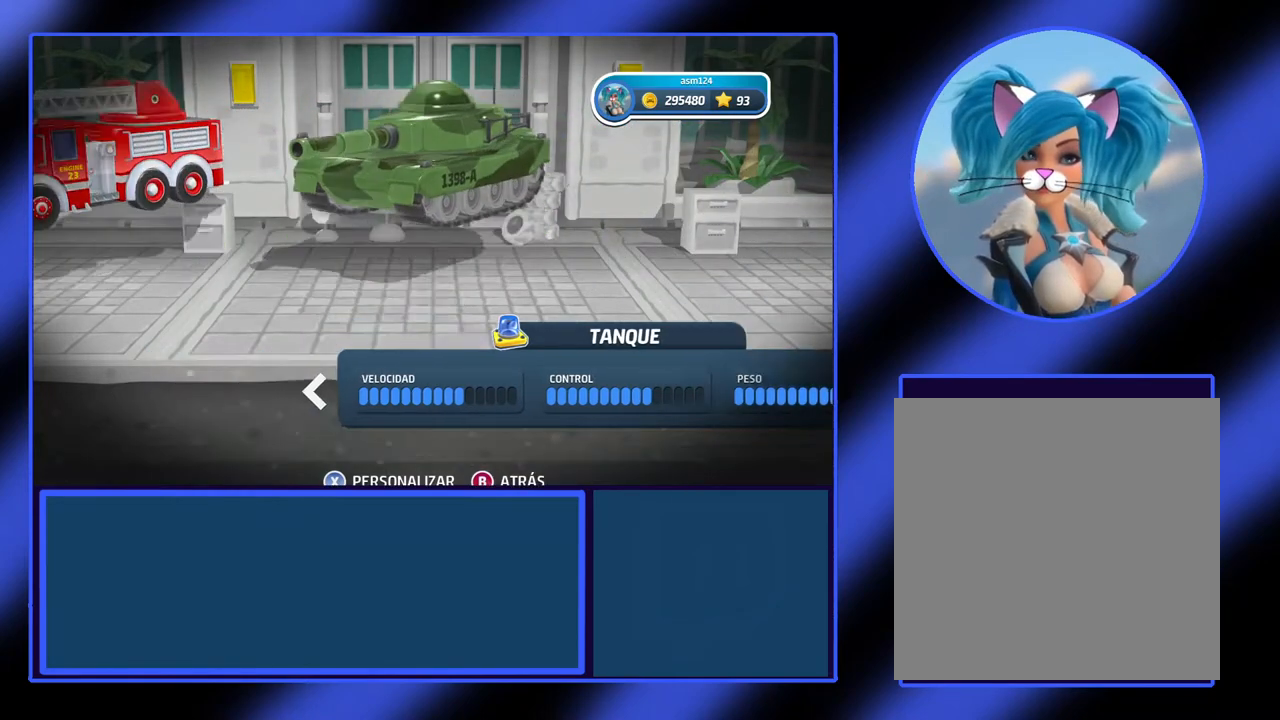
{"buttons": [], "left_stick": "center", "events": [[33, "B", "up"]]}
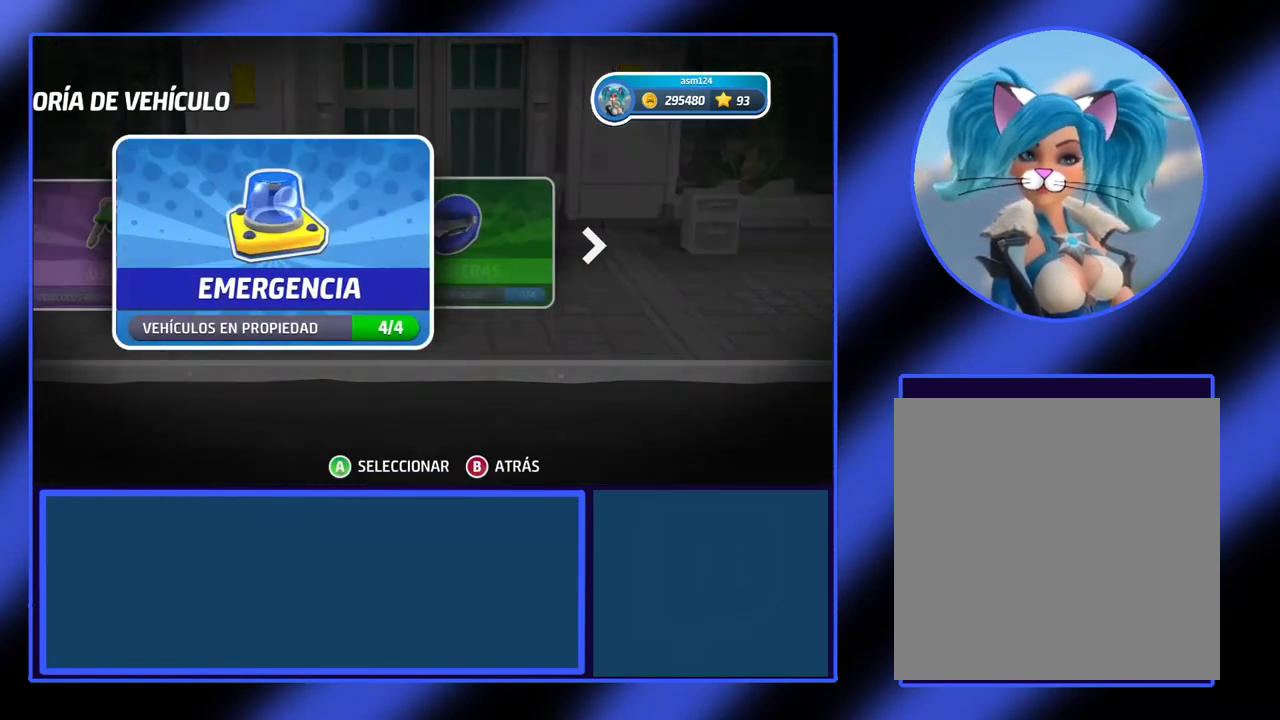
{"buttons": [], "left_stick": "center", "events": [[333, "left_stick", "right"], [500, "left_stick", "center"]]}
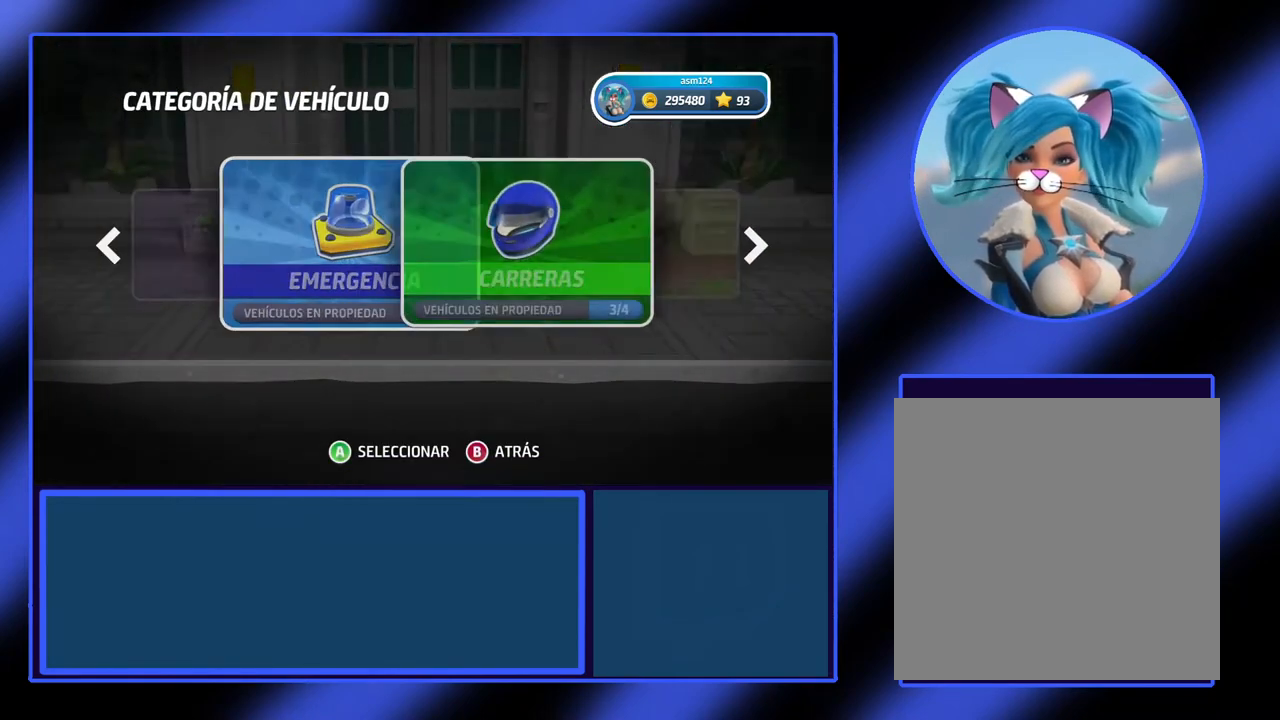
{"buttons": [], "left_stick": "center", "events": []}
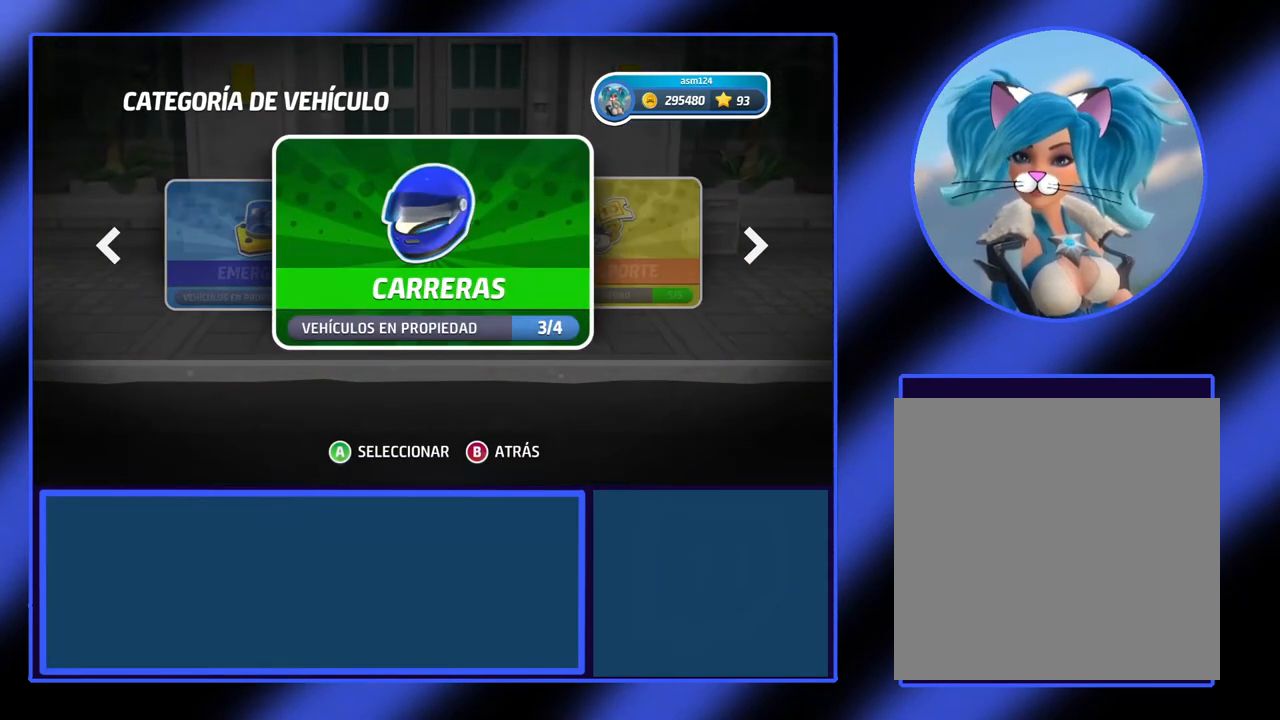
{"buttons": [], "left_stick": "center", "events": [[33, "A", "down"], [167, "A", "up"]]}
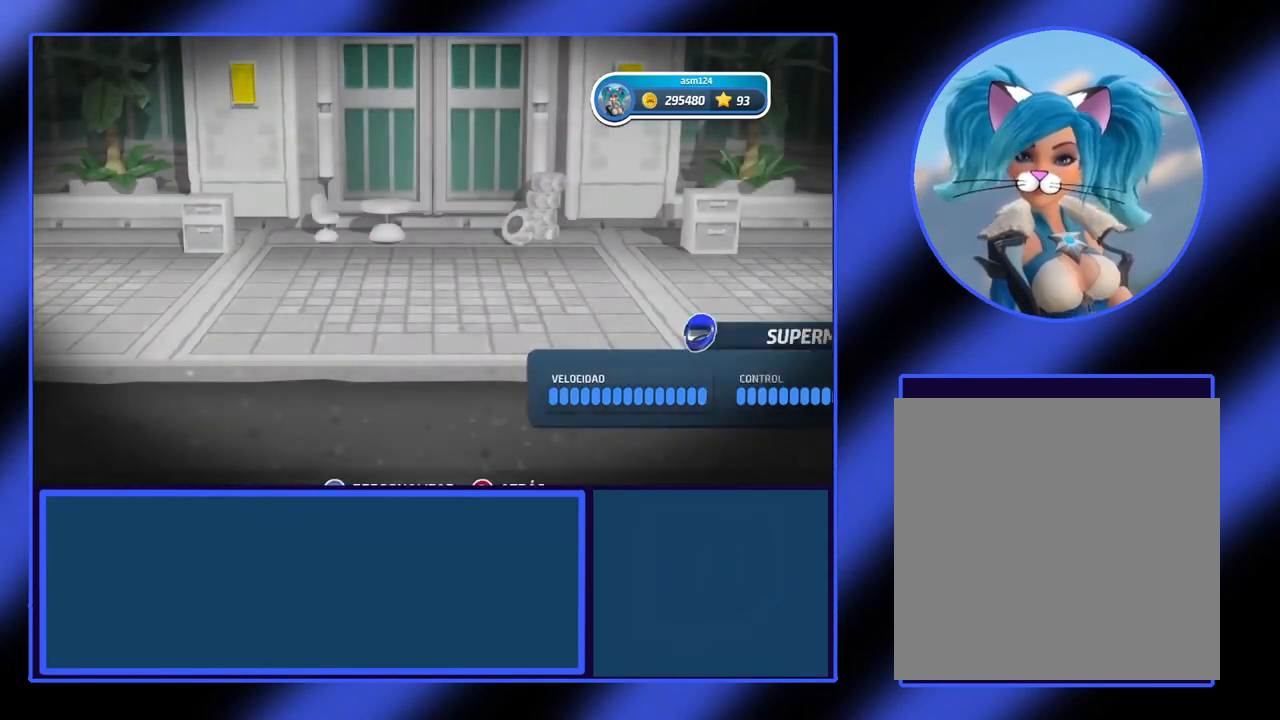
{"buttons": [], "left_stick": "center", "events": []}
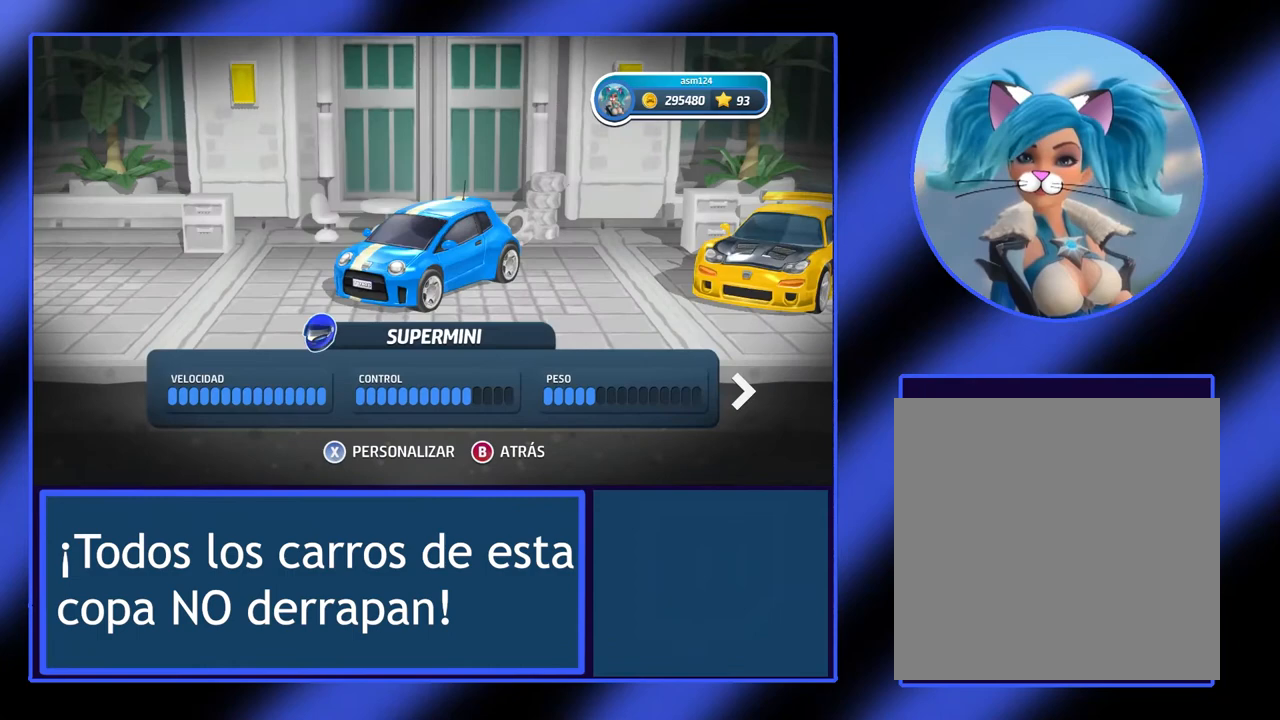
{"buttons": [], "left_stick": "center", "events": []}
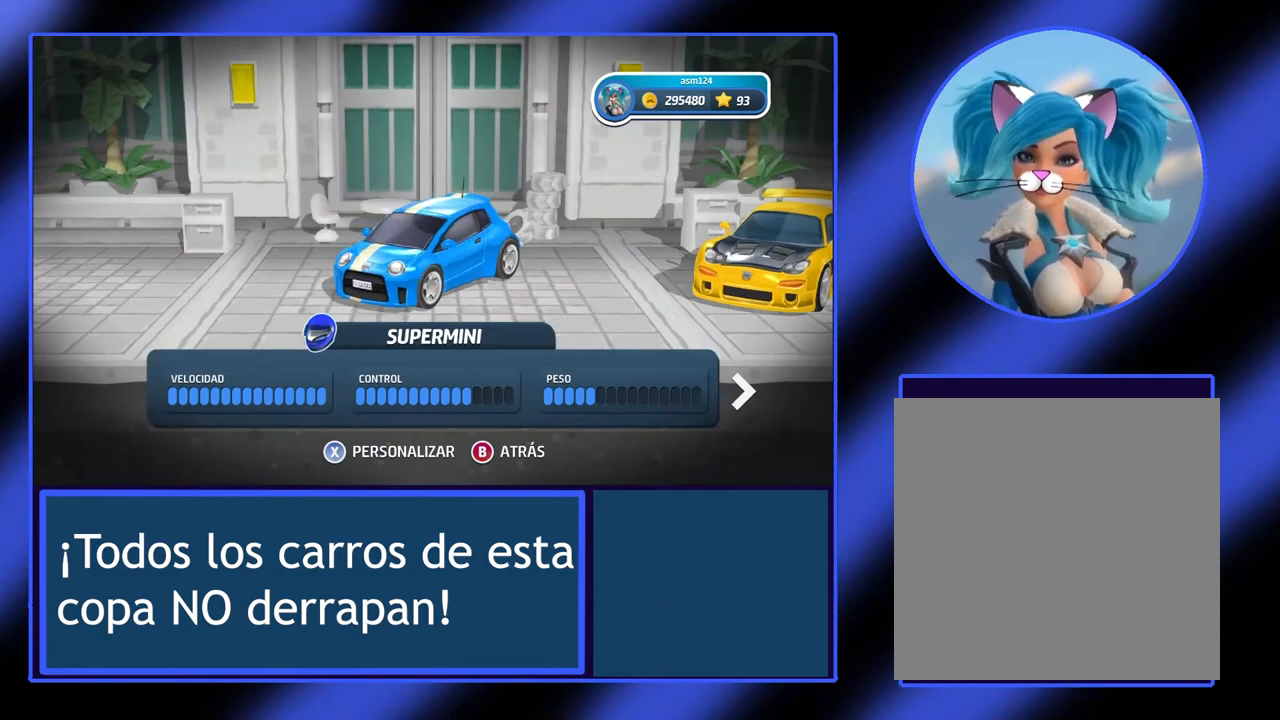
{"buttons": [], "left_stick": "center", "events": []}
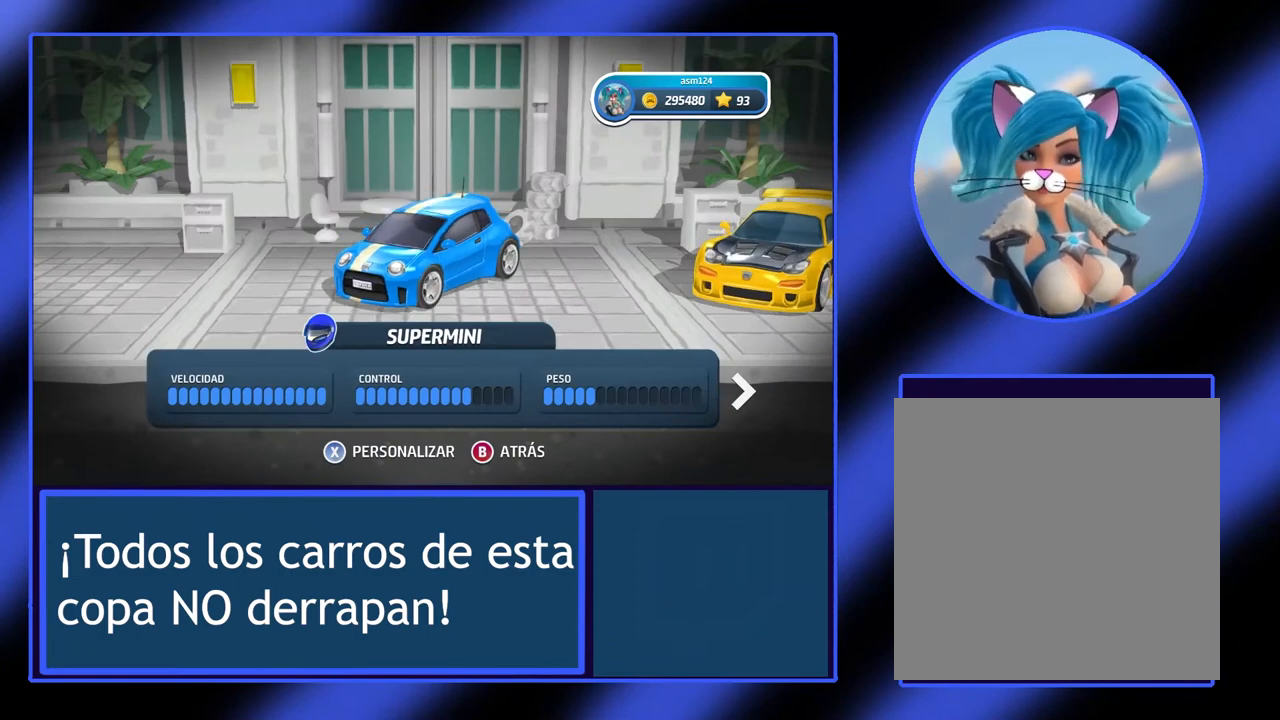
{"buttons": [], "left_stick": "center", "events": []}
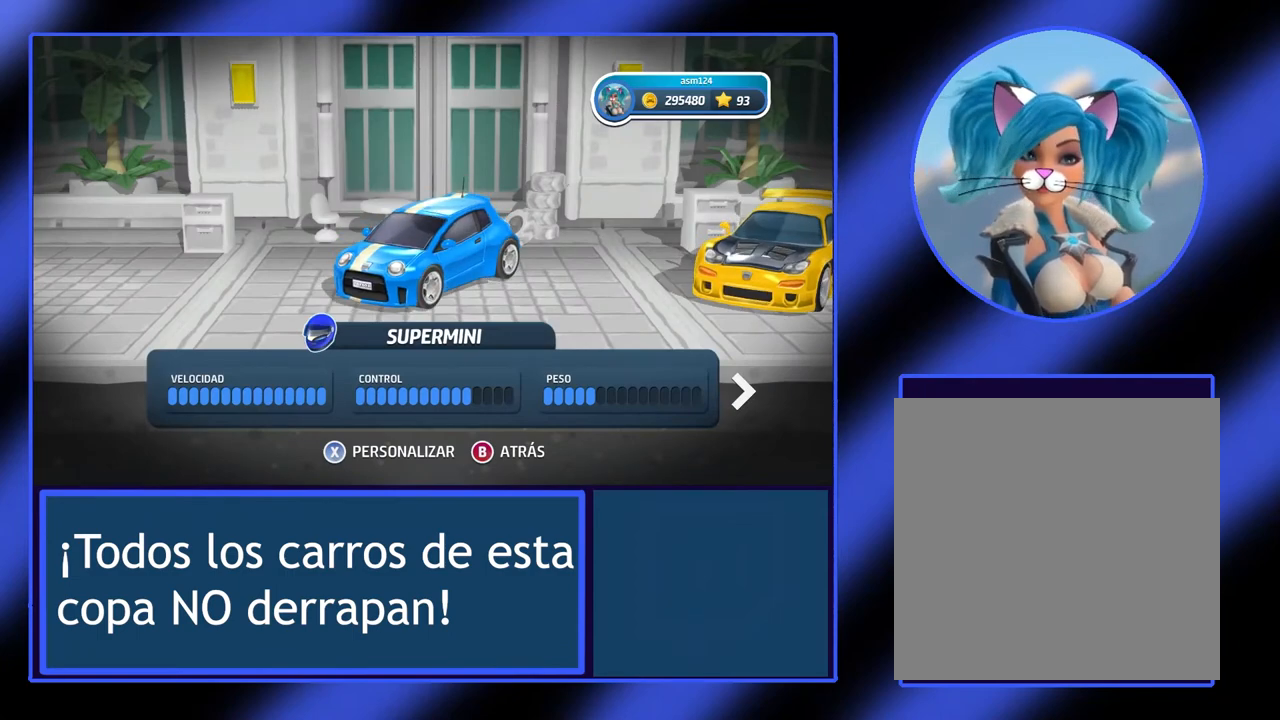
{"buttons": [], "left_stick": "center", "events": []}
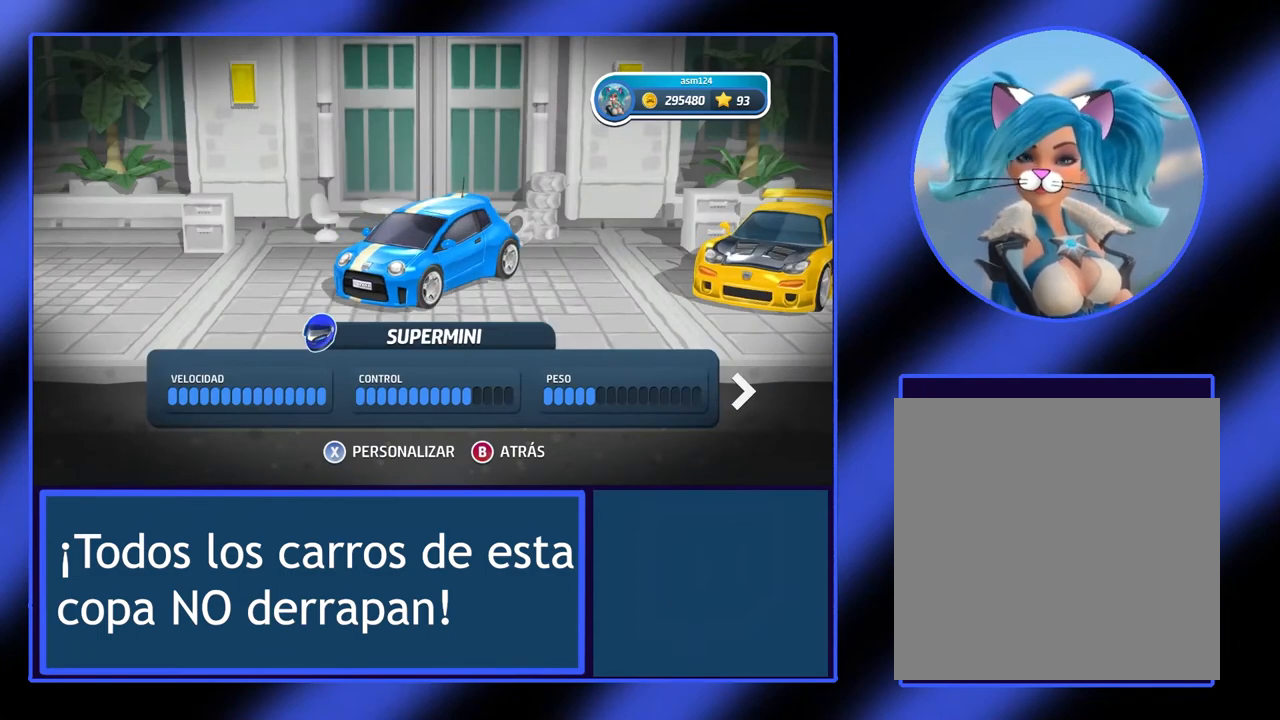
{"buttons": [], "left_stick": "center", "events": []}
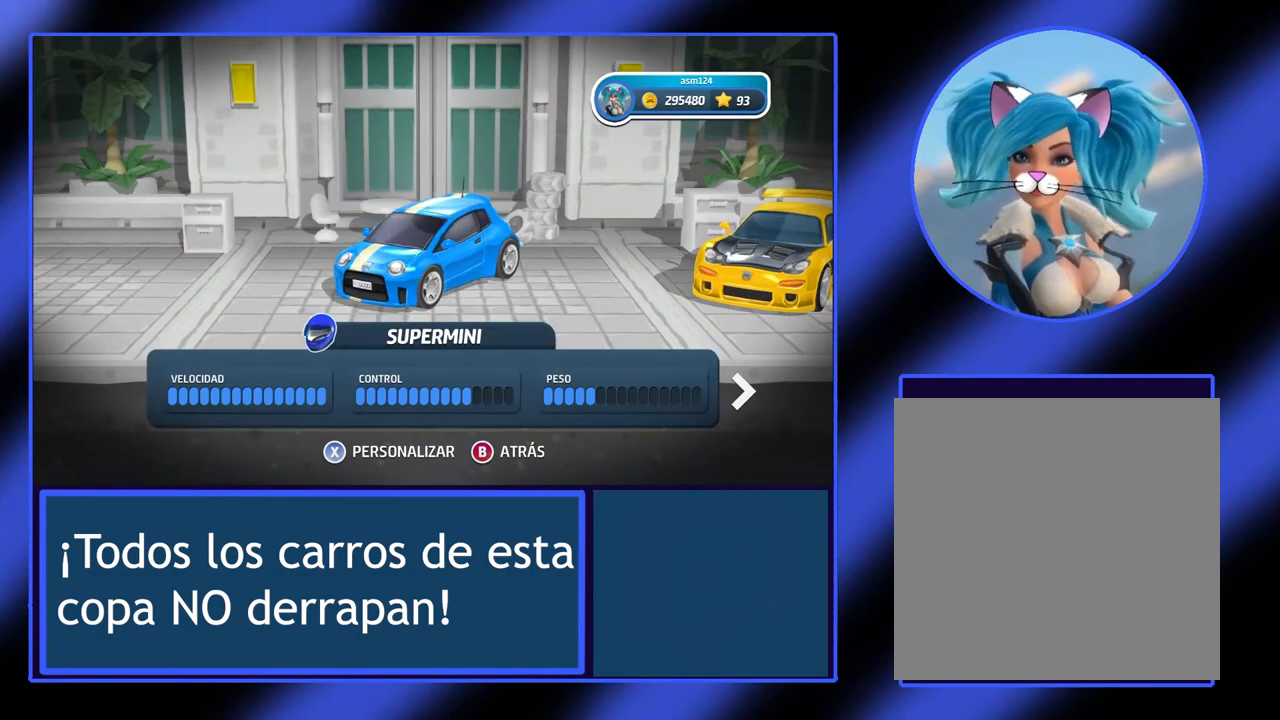
{"buttons": [], "left_stick": "center", "events": [[100, "left_stick", "right"], [233, "left_stick", "center"]]}
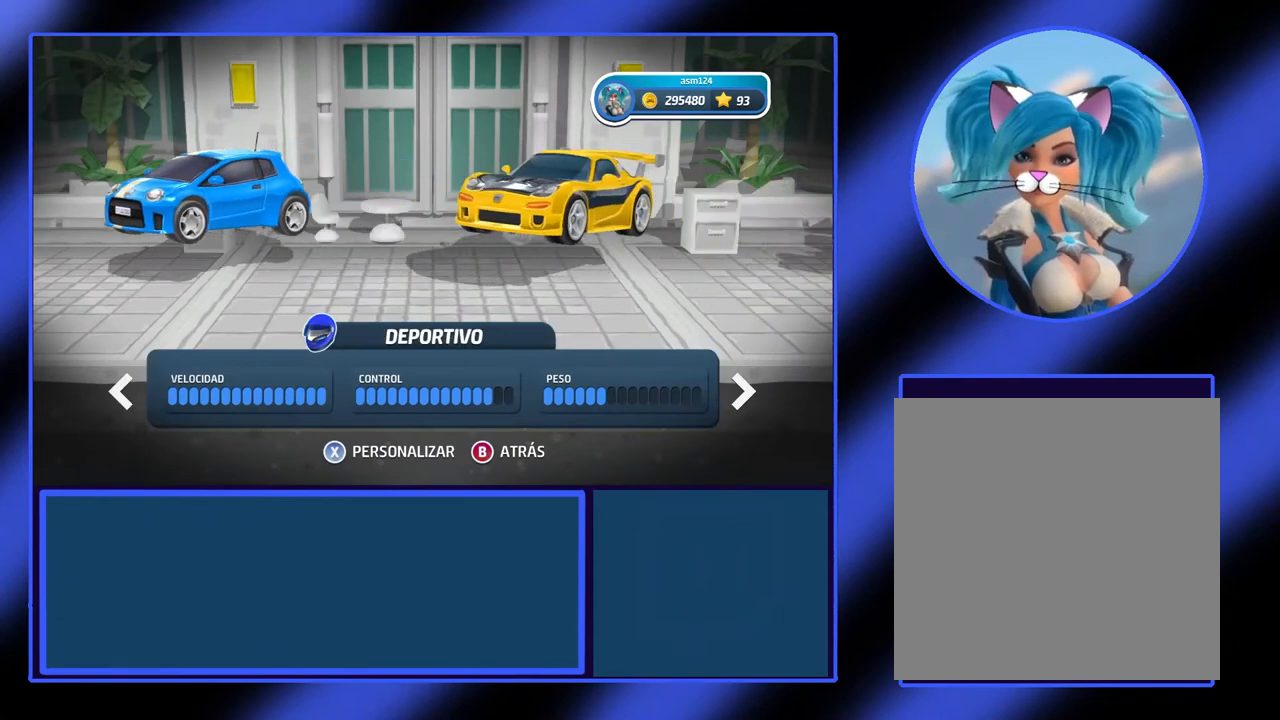
{"buttons": [], "left_stick": "center", "events": []}
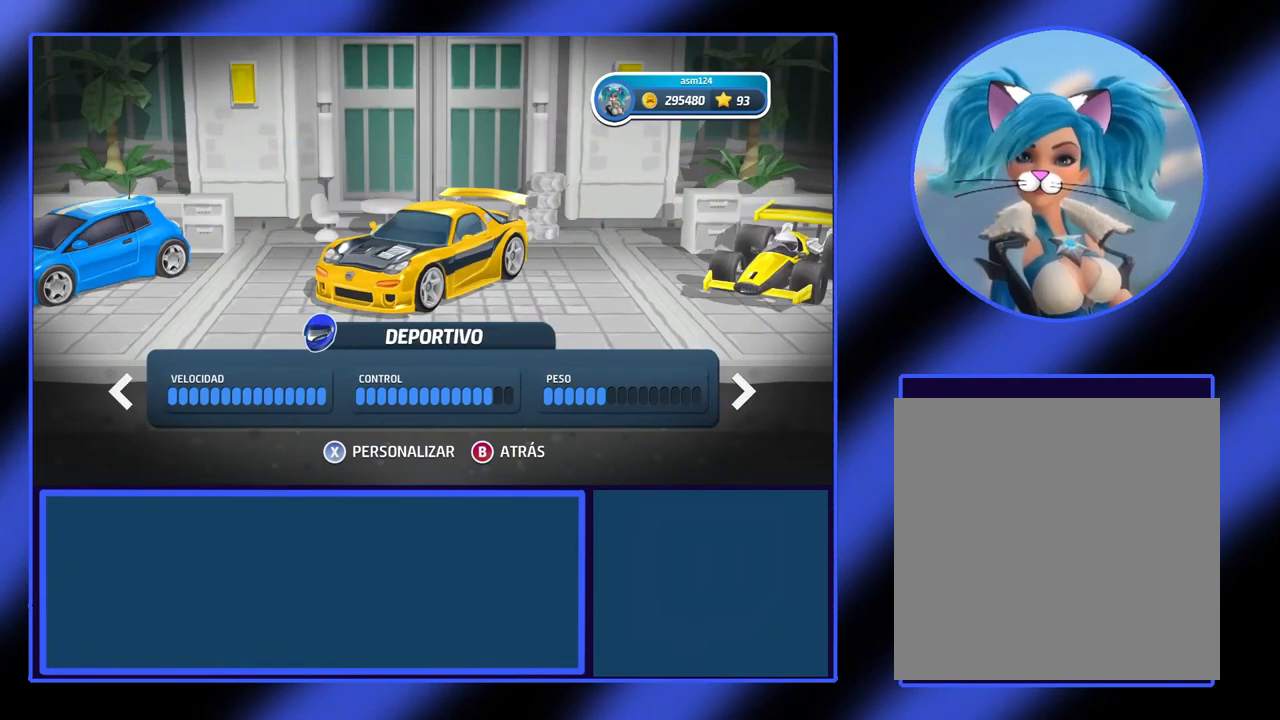
{"buttons": [], "left_stick": "right", "events": [[433, "left_stick", "right"]]}
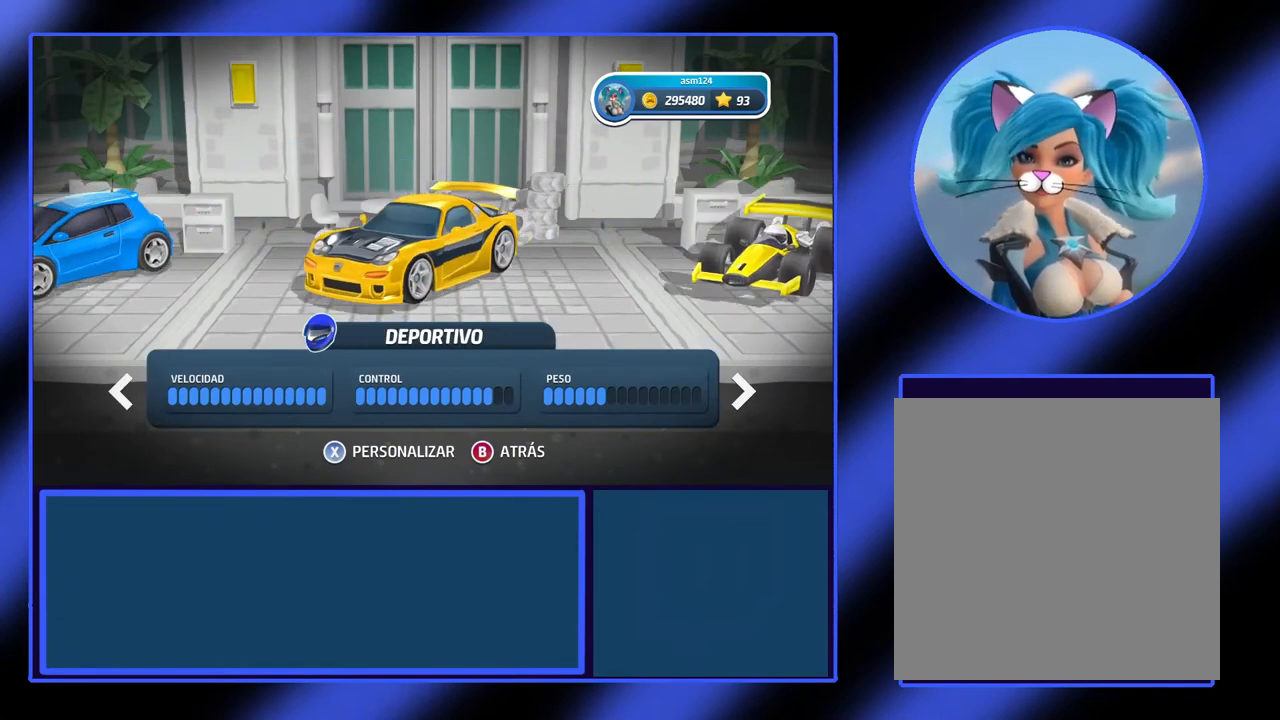
{"buttons": [], "left_stick": "center", "events": [[100, "left_stick", "center"]]}
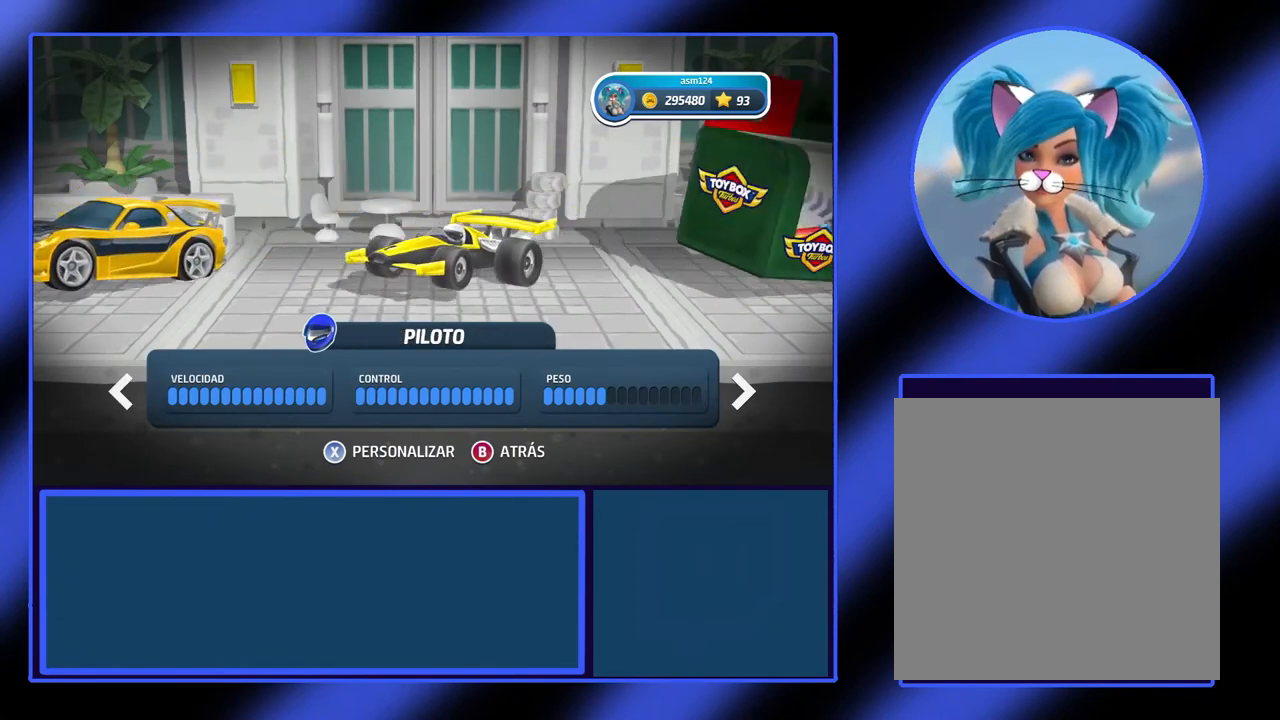
{"buttons": [], "left_stick": "center", "events": []}
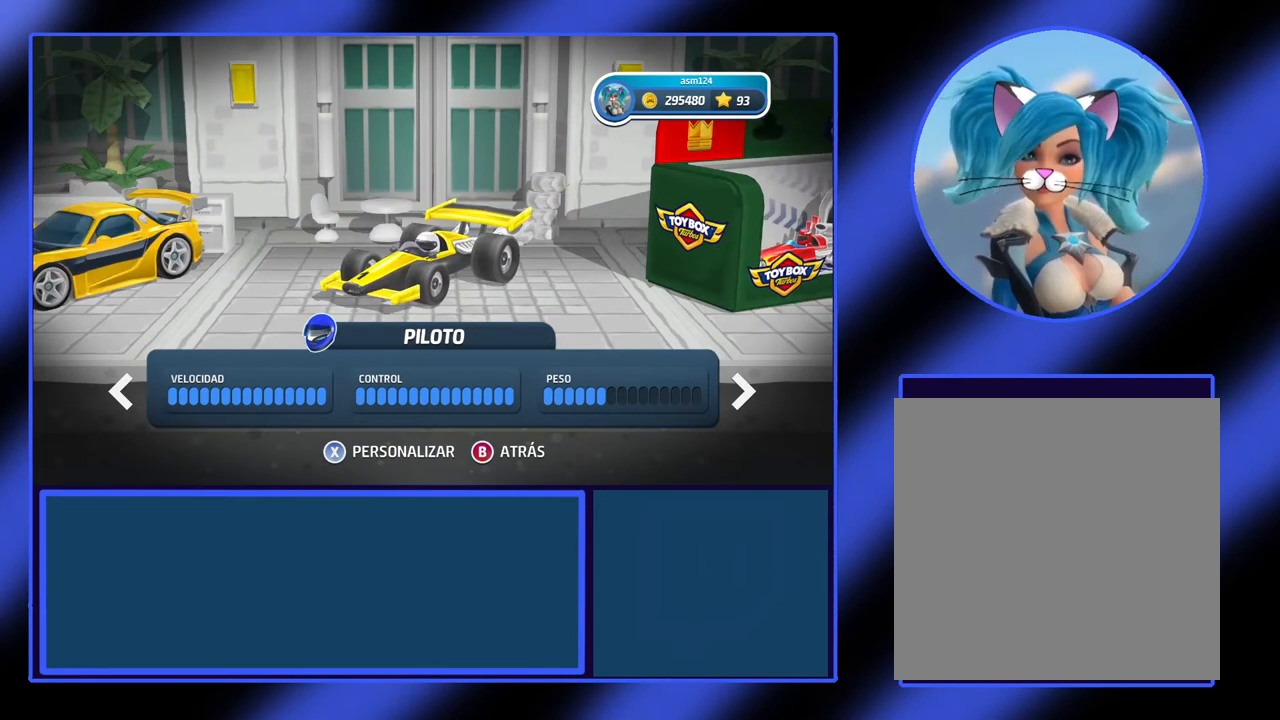
{"buttons": [], "left_stick": "right", "events": [[400, "left_stick", "right"]]}
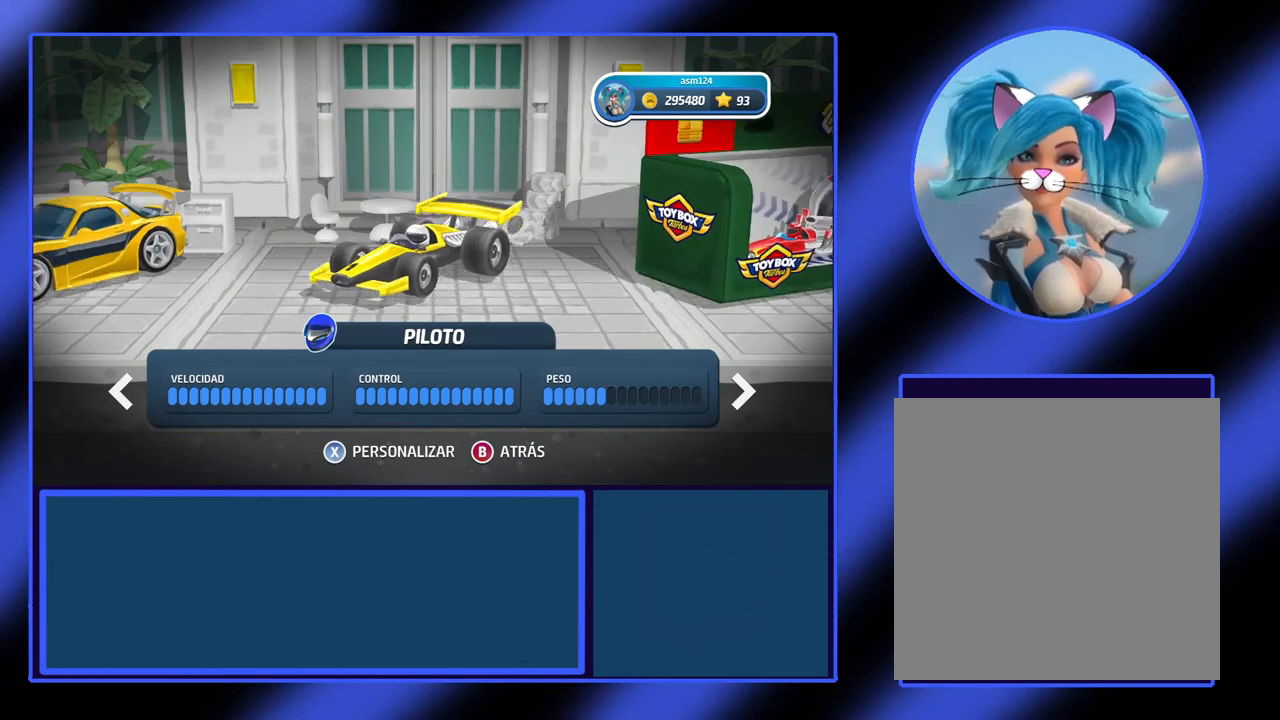
{"buttons": [], "left_stick": "center", "events": [[100, "left_stick", "center"]]}
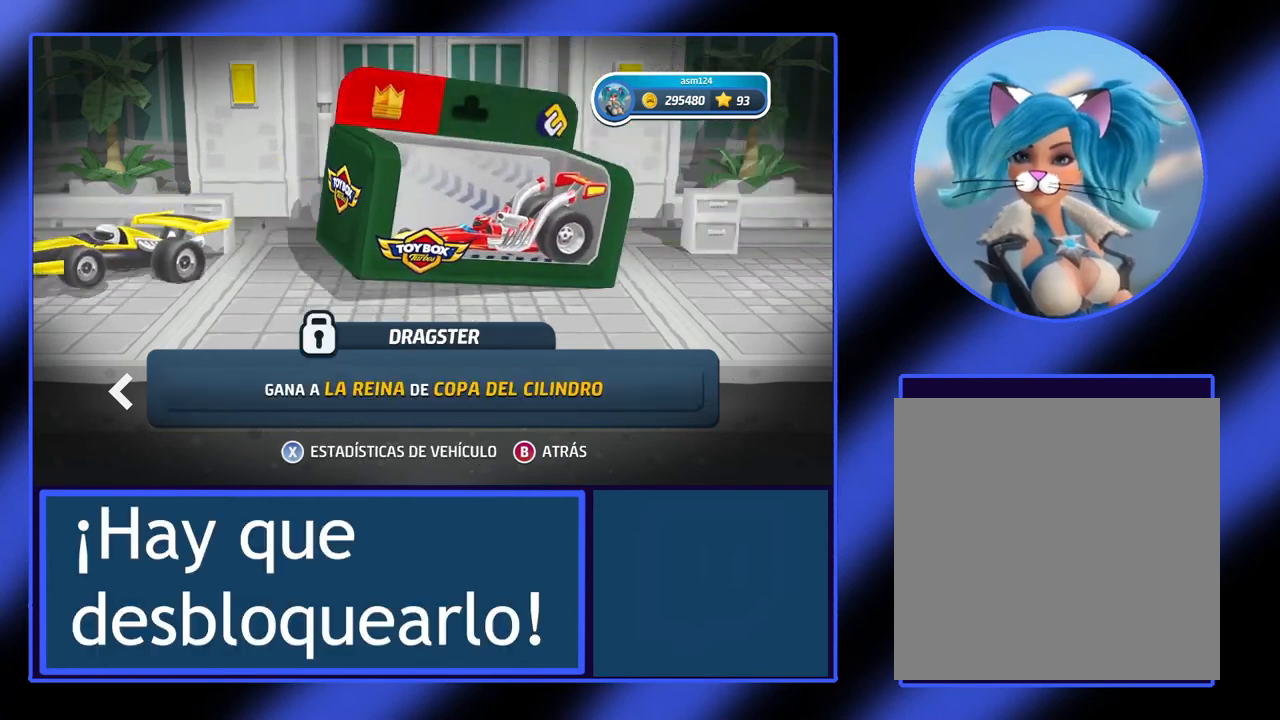
{"buttons": [], "left_stick": "center", "events": []}
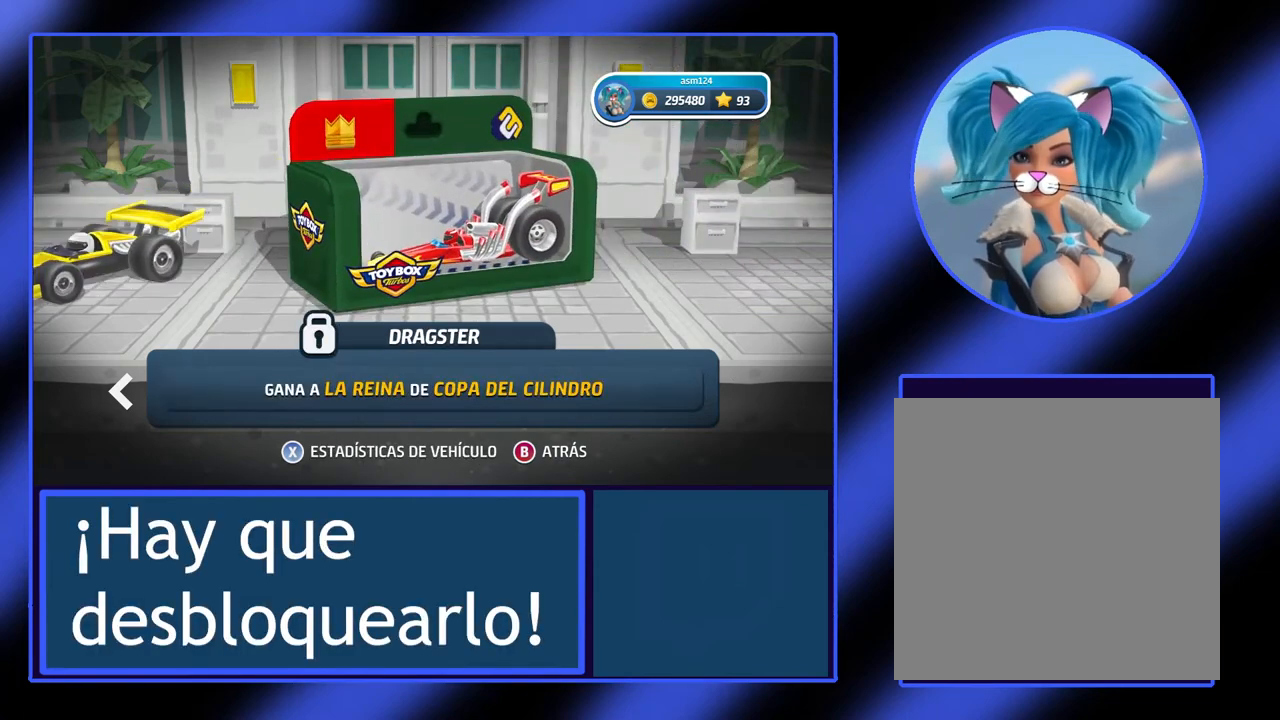
{"buttons": [], "left_stick": "left", "events": [[333, "left_stick", "left"]]}
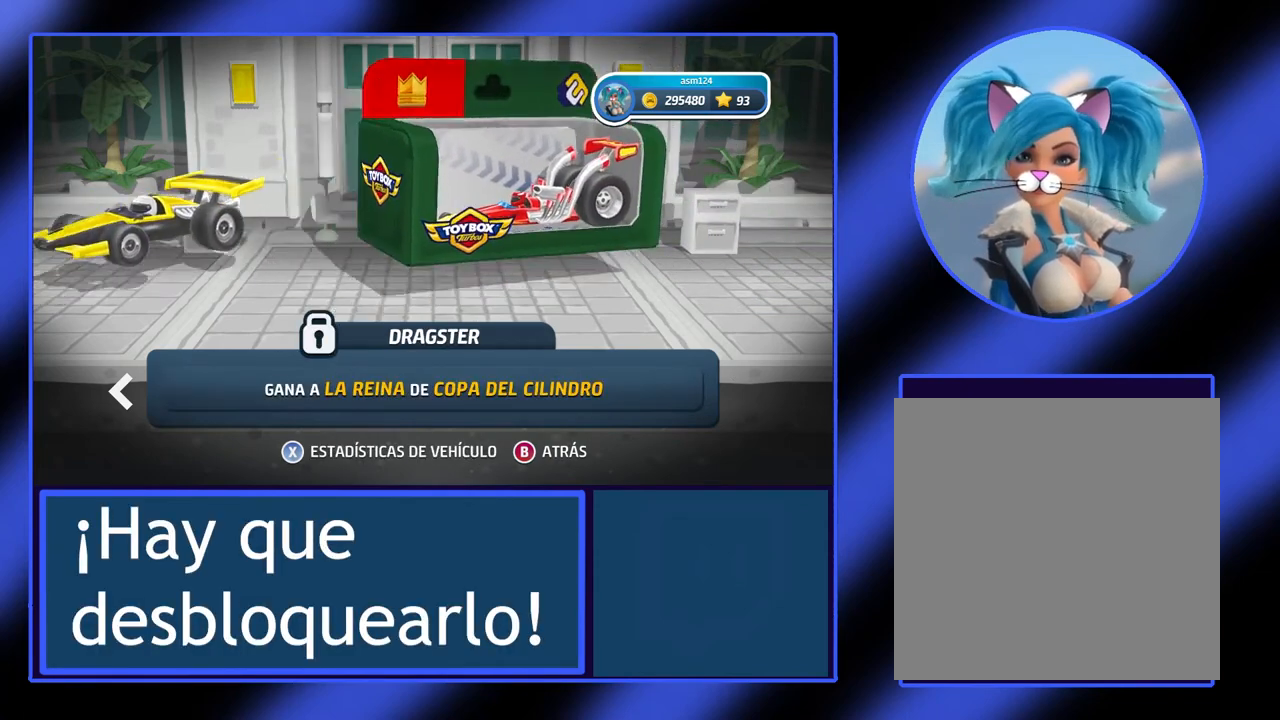
{"buttons": [], "left_stick": "right", "events": [[67, "left_stick", "center"], [333, "left_stick", "right"]]}
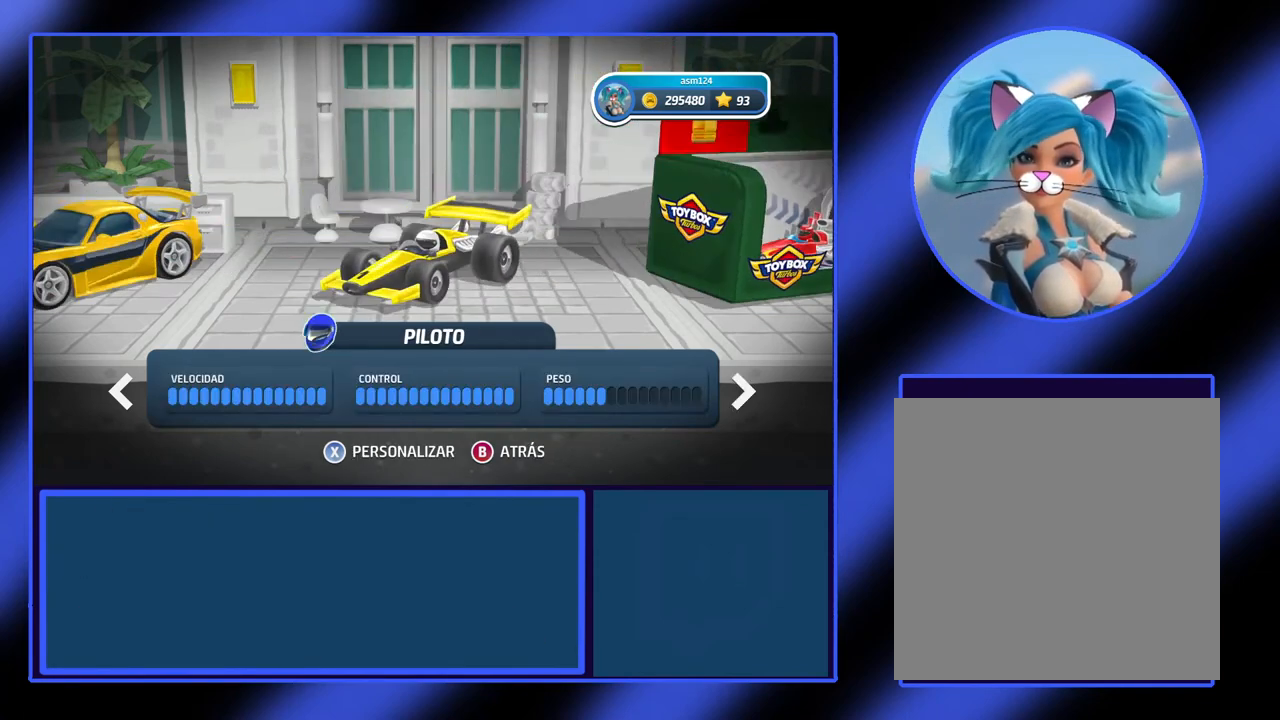
{"buttons": [], "left_stick": "center", "events": [[67, "left_stick", "center"], [233, "left_stick", "down-right"], [367, "left_stick", "center"]]}
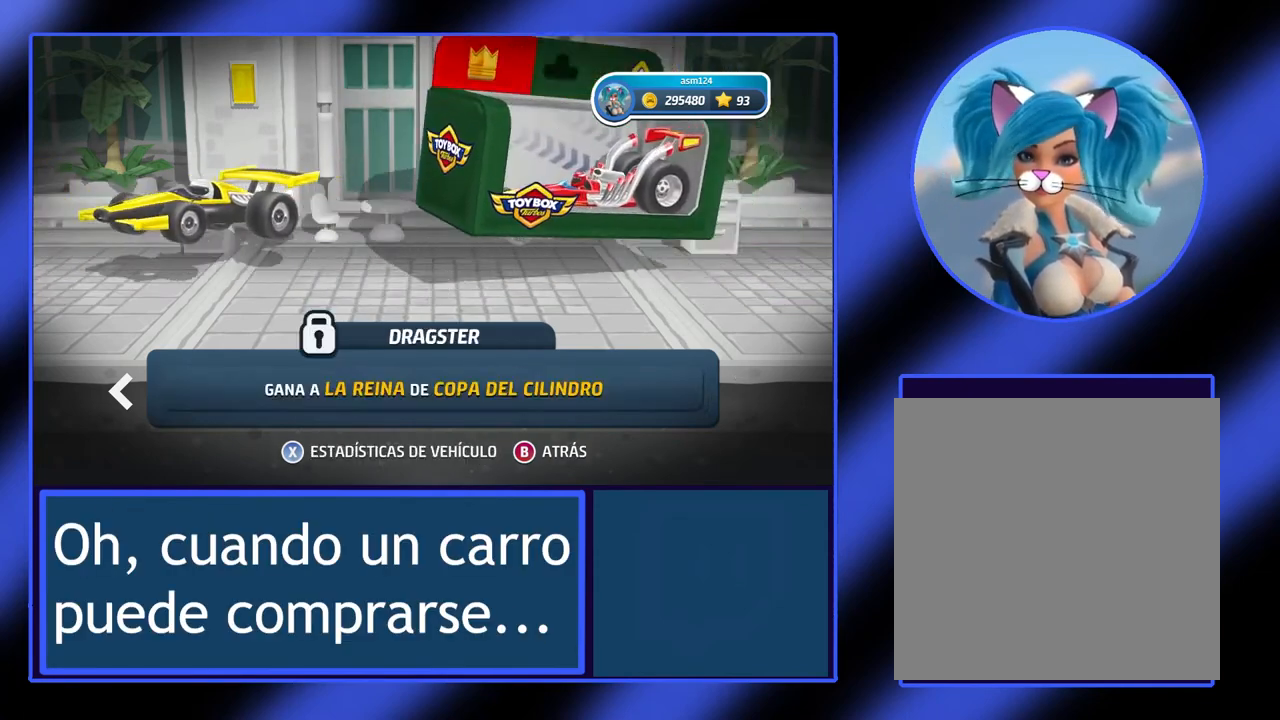
{"buttons": [], "left_stick": "center", "events": []}
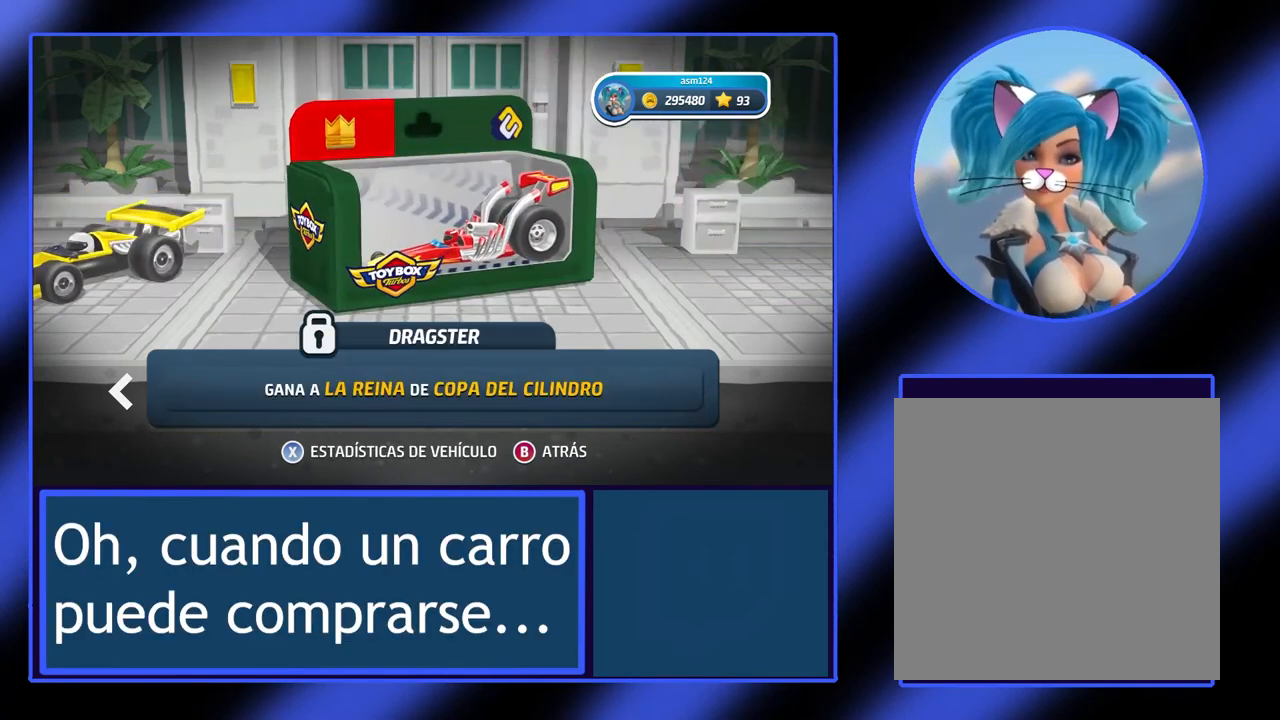
{"buttons": [], "left_stick": "center", "events": []}
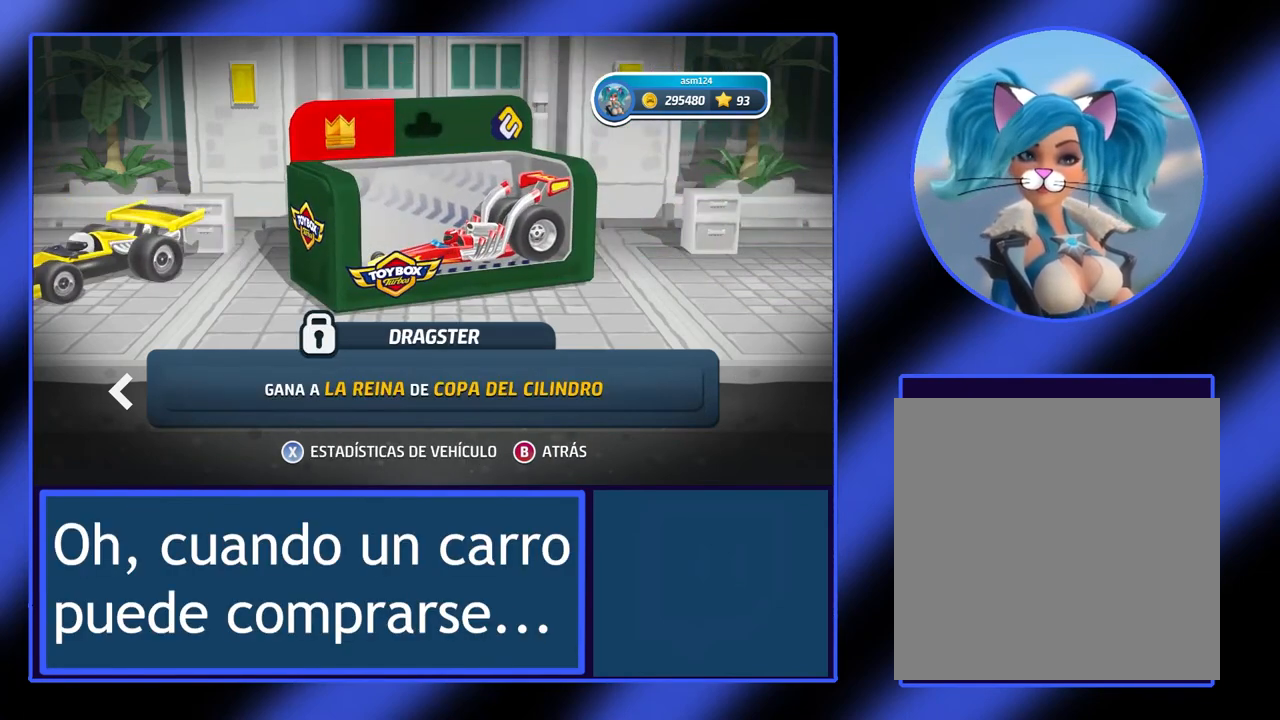
{"buttons": [], "left_stick": "center", "events": []}
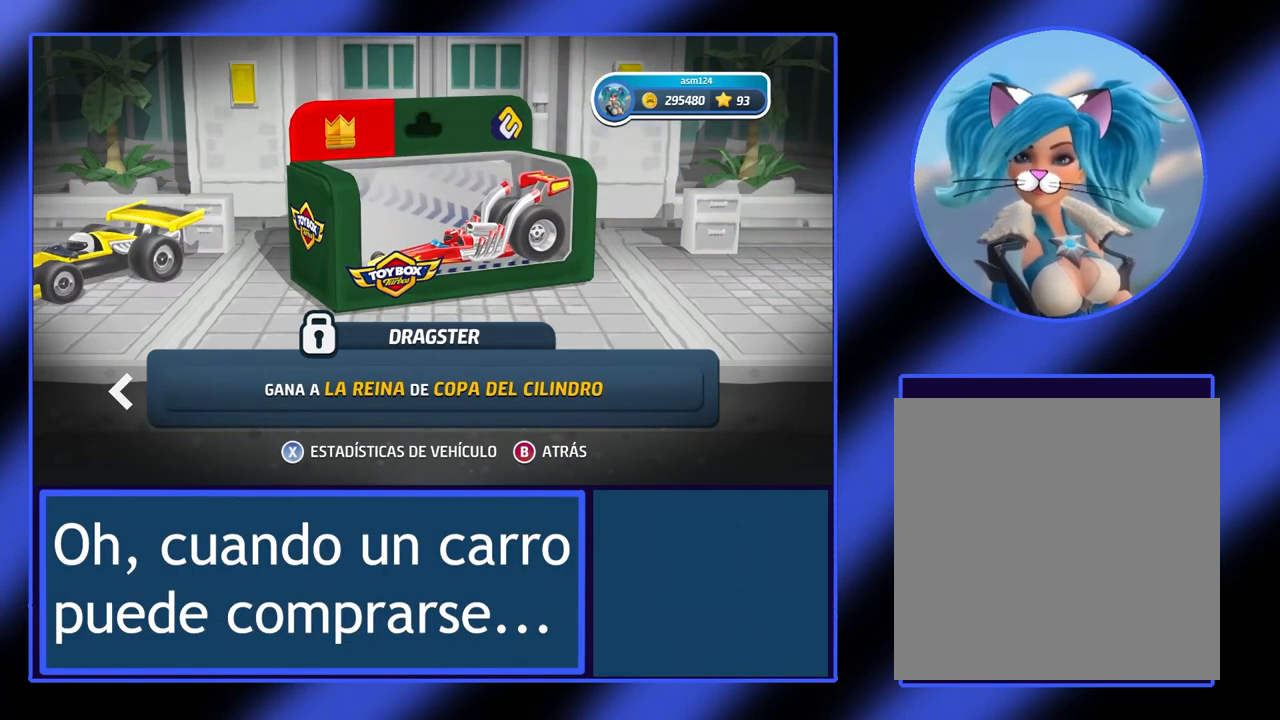
{"buttons": [], "left_stick": "center", "events": []}
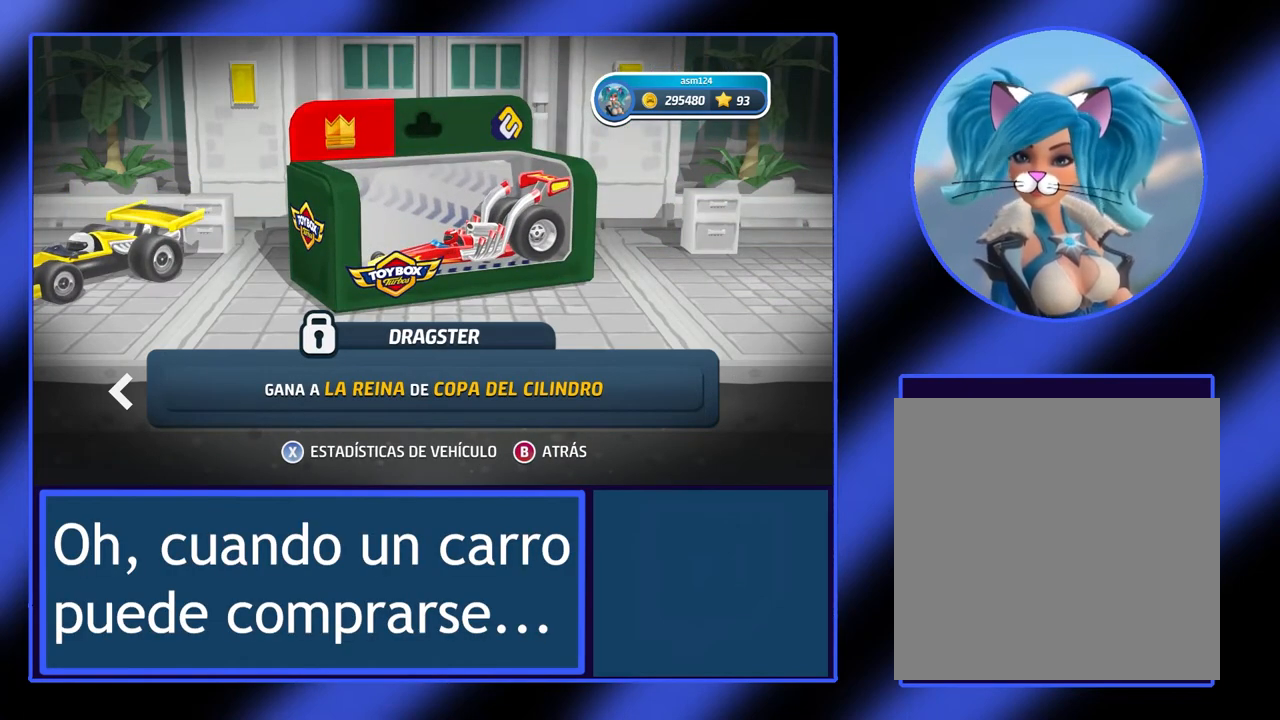
{"buttons": [], "left_stick": "center", "events": []}